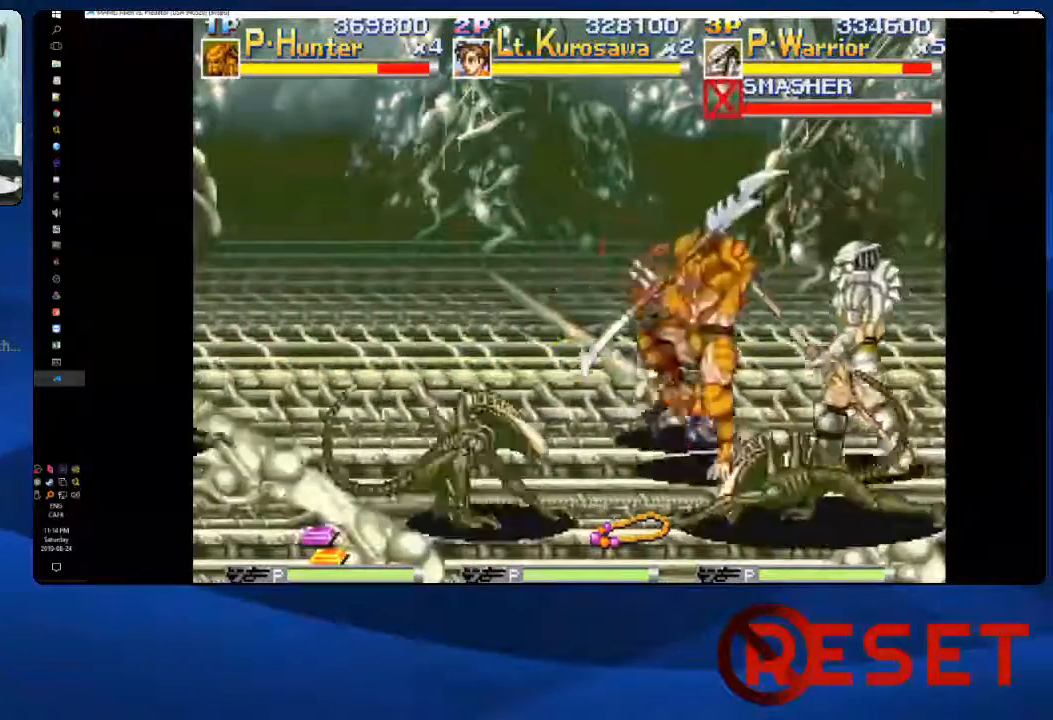
Gameplay with a controller (Xbox layout); each line is a JSON object with the inputs held at the frame after it (dt_ms = milliseconds from this image to that frame). "events" lists button and stick changes between this image and that frame as [ms after this image, input, new state], when the widget could be followed in between. Not read: L3 R3 left_stick.
{"dt_ms": 500, "buttons": ["X", "DPAD_LEFT"], "right_stick": "center", "events": [[33, "DPAD_DOWN", "up"], [150, "DPAD_DOWN", "down"], [333, "DPAD_DOWN", "up"], [333, "X", "down"], [400, "X", "up"], [500, "X", "down"]]}
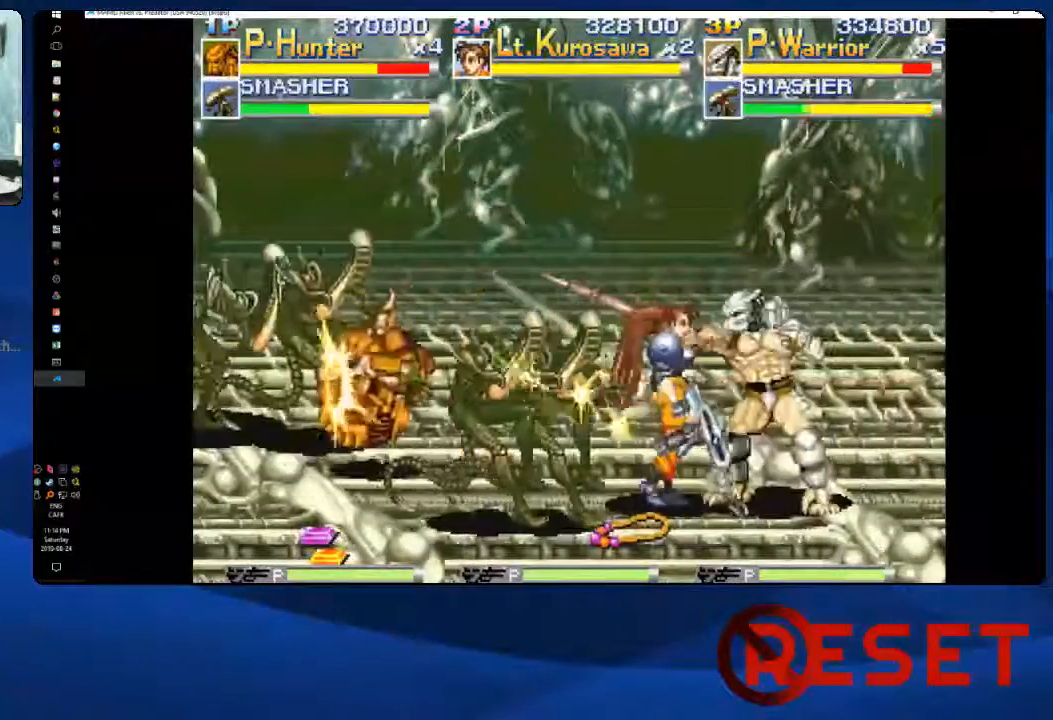
{"dt_ms": 500, "buttons": ["X", "DPAD_LEFT"], "right_stick": "center", "events": [[67, "X", "up"], [133, "X", "down"], [200, "X", "up"], [283, "X", "down"], [367, "X", "up"], [433, "X", "down"]]}
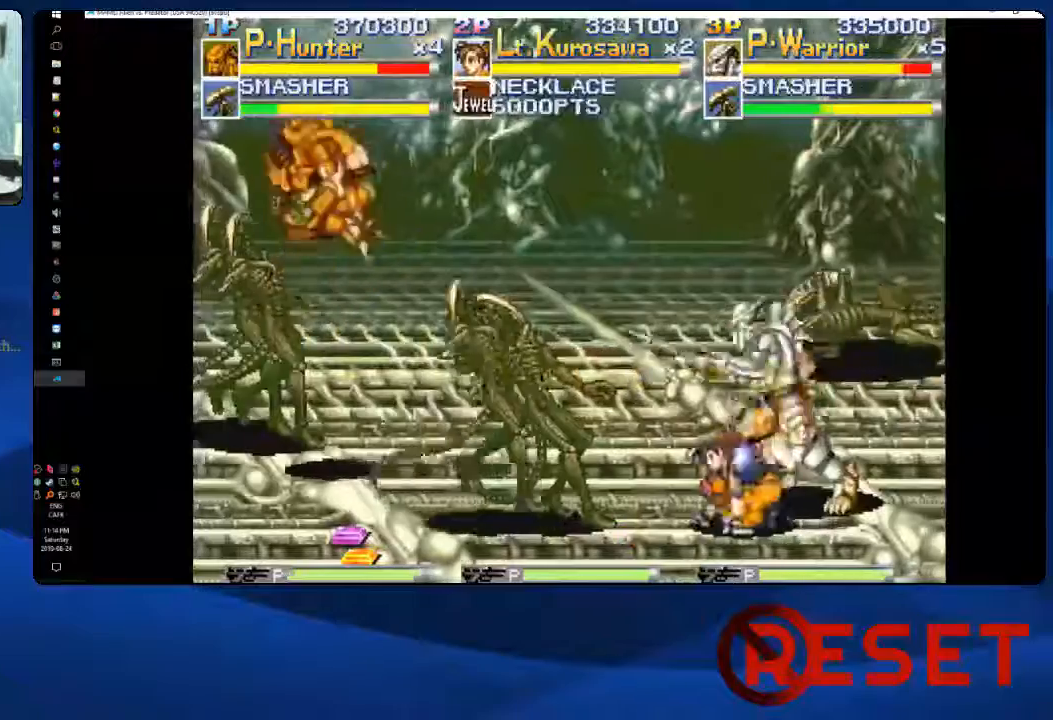
{"dt_ms": 500, "buttons": ["DPAD_LEFT"], "right_stick": "center"}
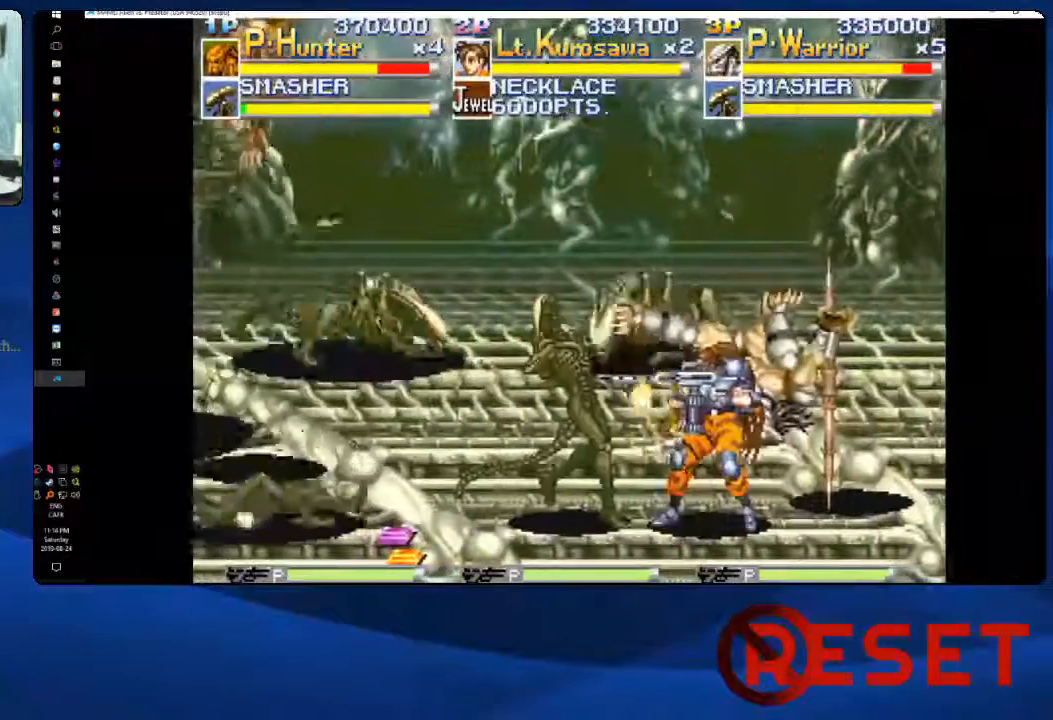
{"dt_ms": 500, "buttons": ["DPAD_LEFT"], "right_stick": "center", "events": [[33, "X", "down"], [133, "X", "up"], [183, "X", "down"], [283, "X", "up"], [367, "X", "down"], [500, "X", "up"]]}
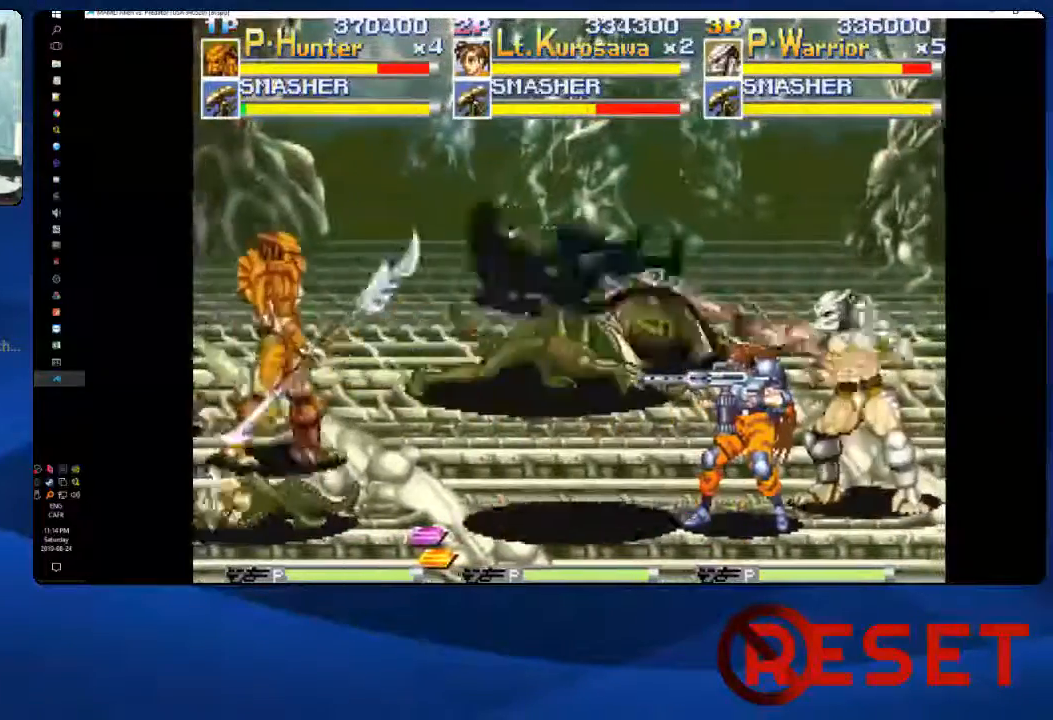
{"dt_ms": 500, "buttons": ["DPAD_UP", "DPAD_LEFT"], "right_stick": "center", "events": [[83, "DPAD_UP", "down"], [367, "DPAD_LEFT", "up"], [500, "DPAD_LEFT", "down"]]}
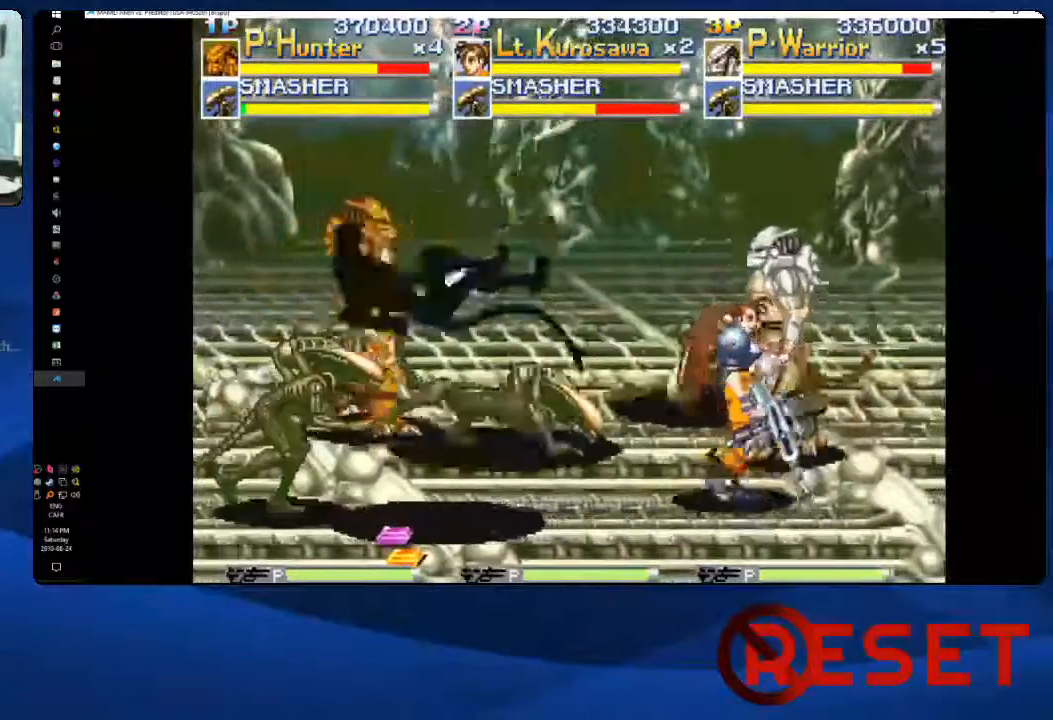
{"dt_ms": 500, "buttons": ["DPAD_LEFT"], "right_stick": "center", "events": [[33, "DPAD_UP", "up"], [33, "X", "down"], [100, "X", "up"], [167, "X", "down"], [233, "X", "up"], [283, "X", "down"], [350, "X", "up"], [433, "X", "down"], [500, "X", "up"]]}
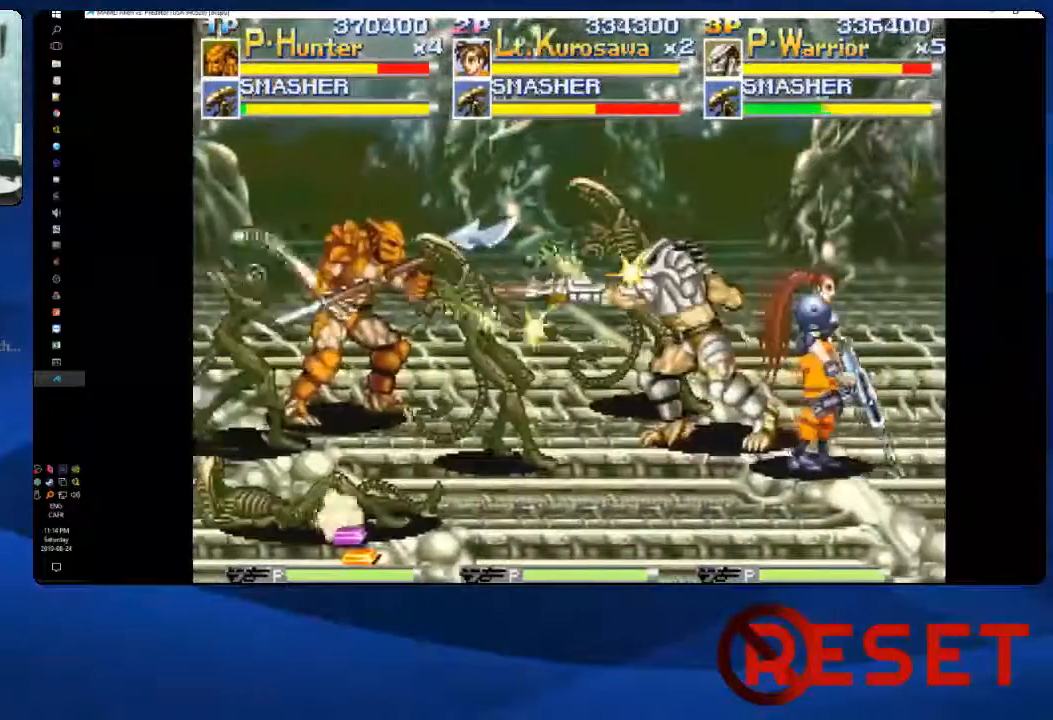
{"dt_ms": 500, "buttons": ["DPAD_LEFT"], "right_stick": "center"}
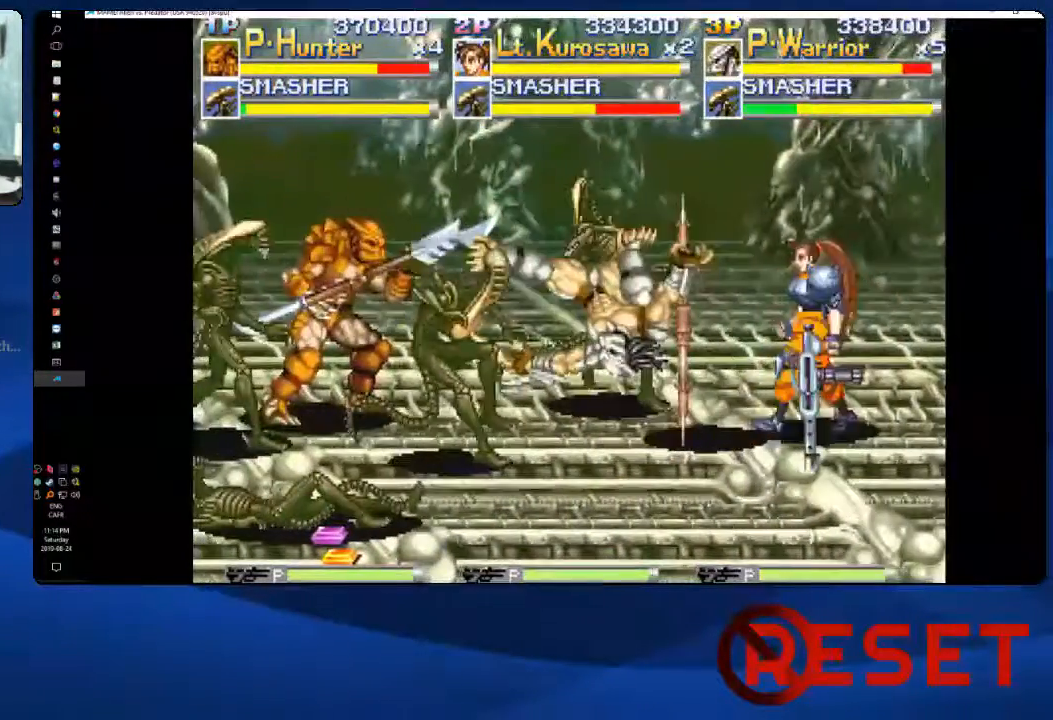
{"dt_ms": 500, "buttons": ["X", "DPAD_LEFT"], "right_stick": "center", "events": [[33, "X", "down"], [100, "X", "up"], [150, "X", "down"], [233, "X", "up"], [300, "X", "down"], [350, "X", "up"], [433, "X", "down"]]}
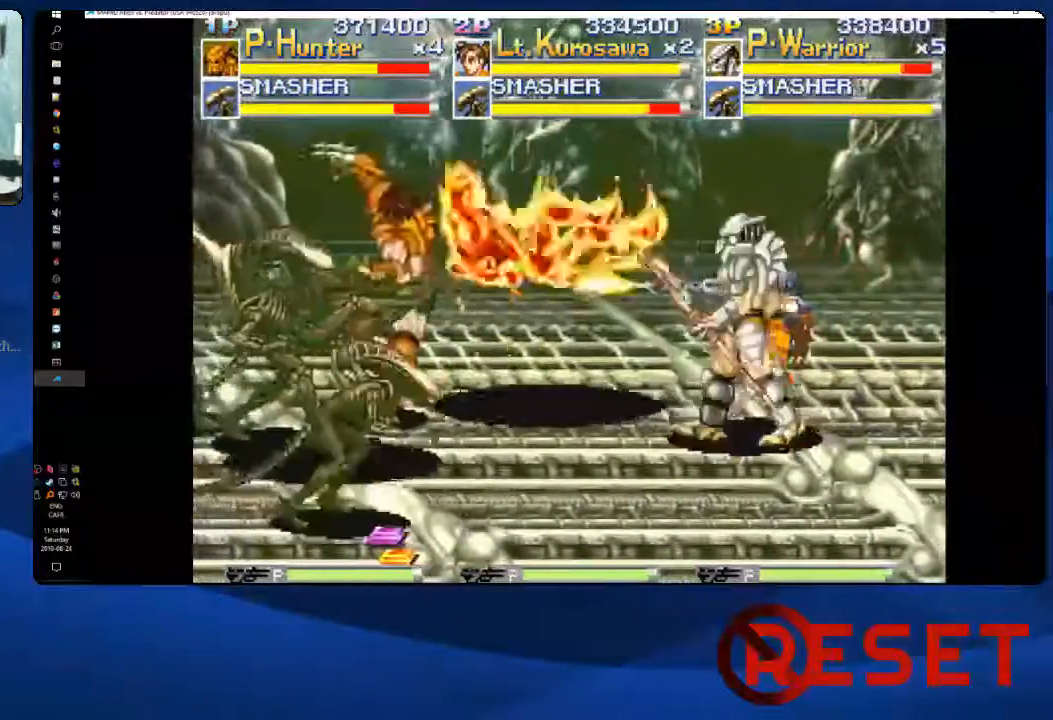
{"dt_ms": 500, "buttons": ["DPAD_LEFT"], "right_stick": "center", "events": [[33, "X", "up"]]}
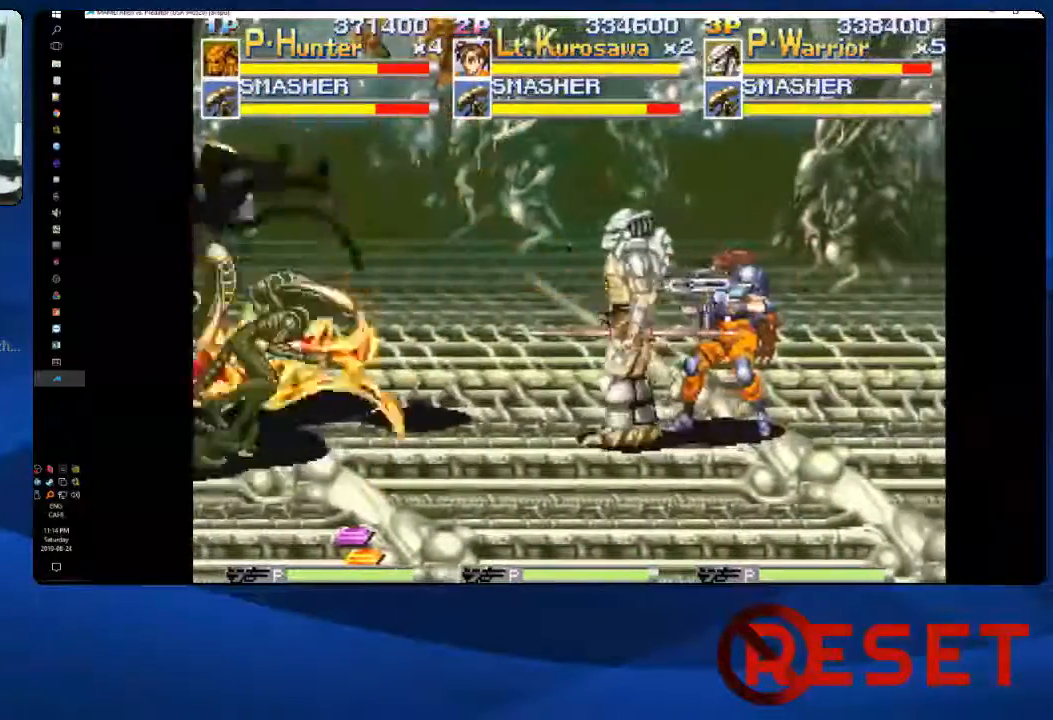
{"dt_ms": 500, "buttons": ["DPAD_LEFT"], "right_stick": "center", "events": [[50, "DPAD_DOWN", "down"], [217, "DPAD_DOWN", "up"]]}
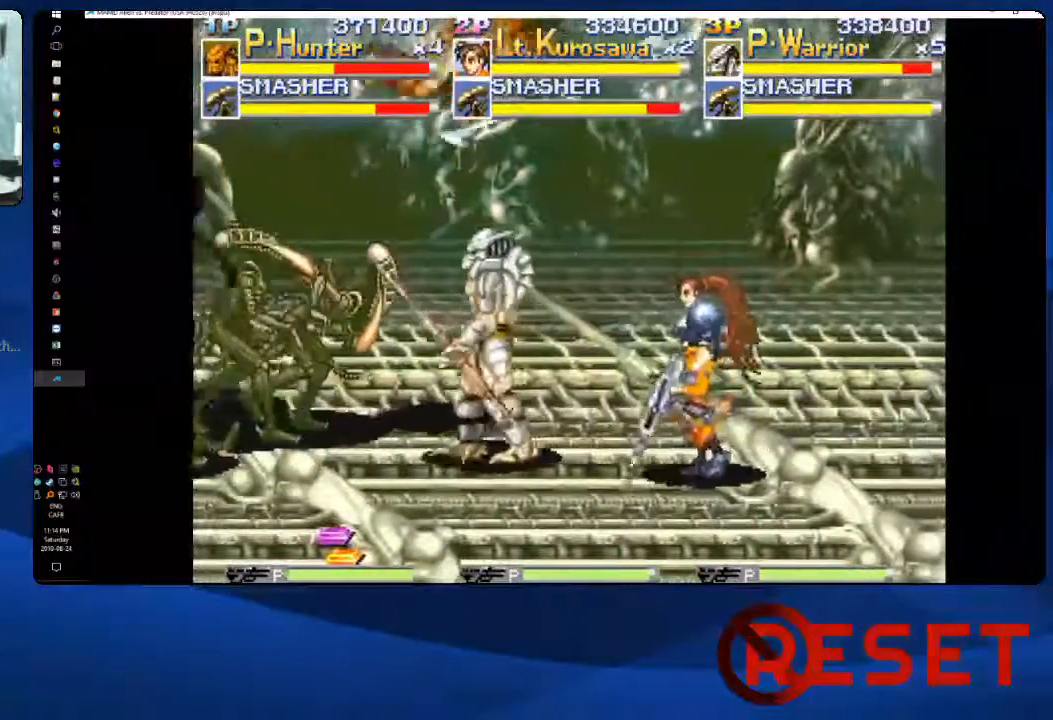
{"dt_ms": 500, "buttons": ["DPAD_LEFT"], "right_stick": "center"}
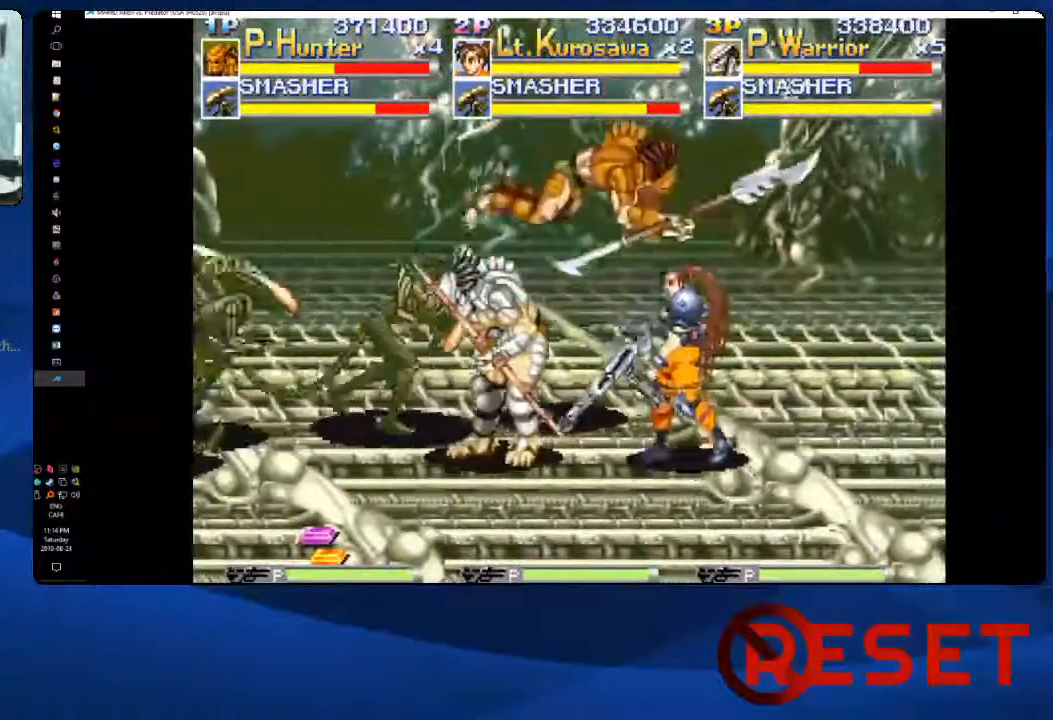
{"dt_ms": 1000, "buttons": ["DPAD_UP", "DPAD_LEFT"], "right_stick": "center"}
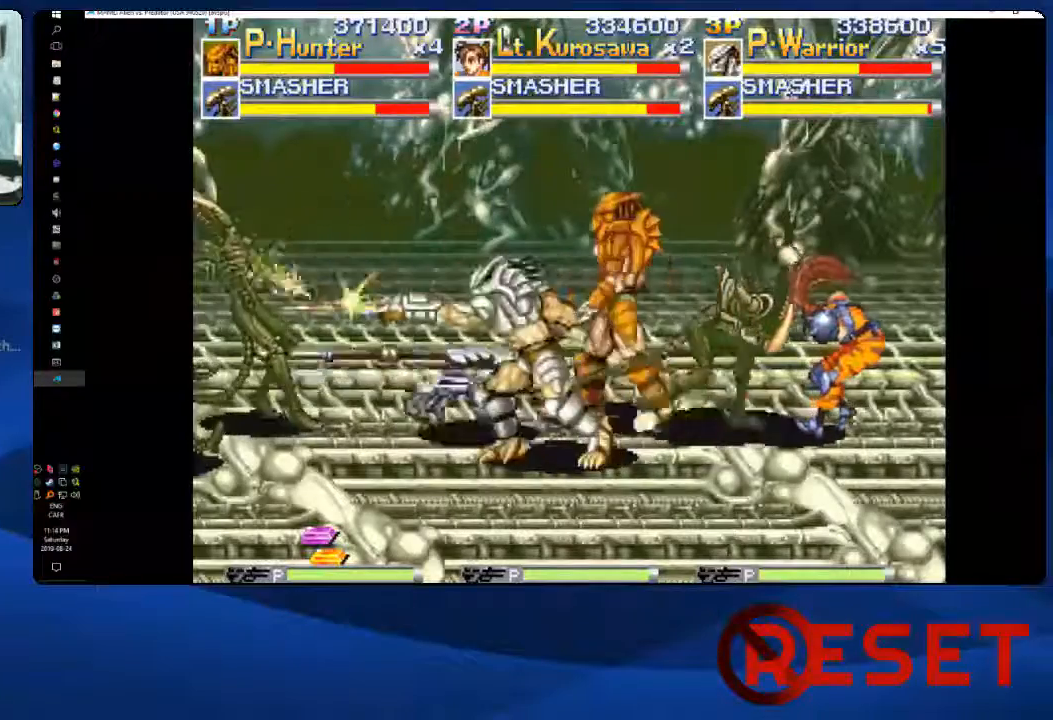
{"dt_ms": 500, "buttons": ["DPAD_UP", "DPAD_LEFT"], "right_stick": "center", "events": [[67, "X", "down"], [167, "X", "up"], [217, "X", "down"], [283, "X", "up"], [367, "X", "down"], [450, "X", "up"]]}
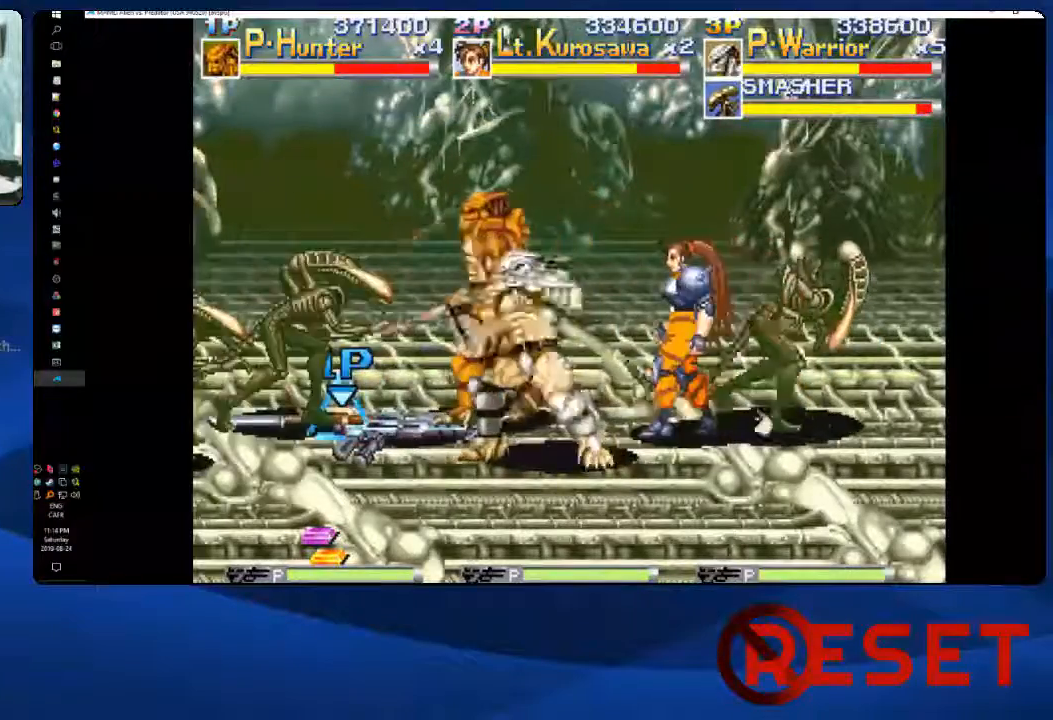
{"dt_ms": 500, "buttons": ["DPAD_LEFT"], "right_stick": "center"}
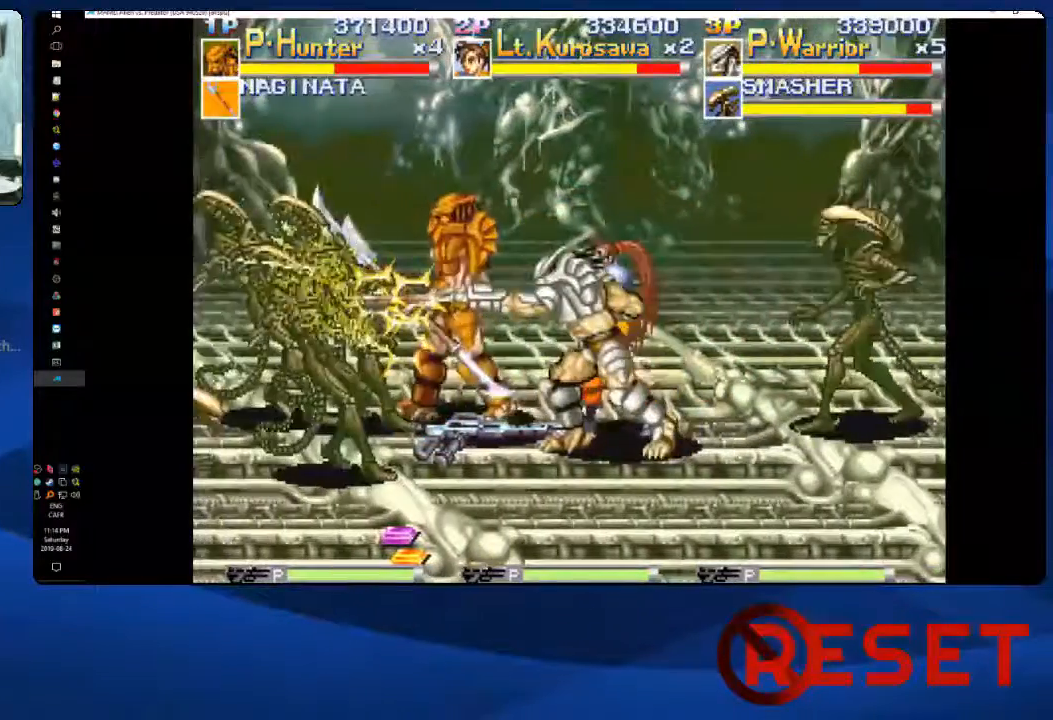
{"dt_ms": 500, "buttons": ["DPAD_LEFT"], "right_stick": "center", "events": [[67, "X", "down"], [150, "X", "up"], [217, "X", "down"], [300, "X", "up"], [367, "X", "down"], [450, "X", "up"]]}
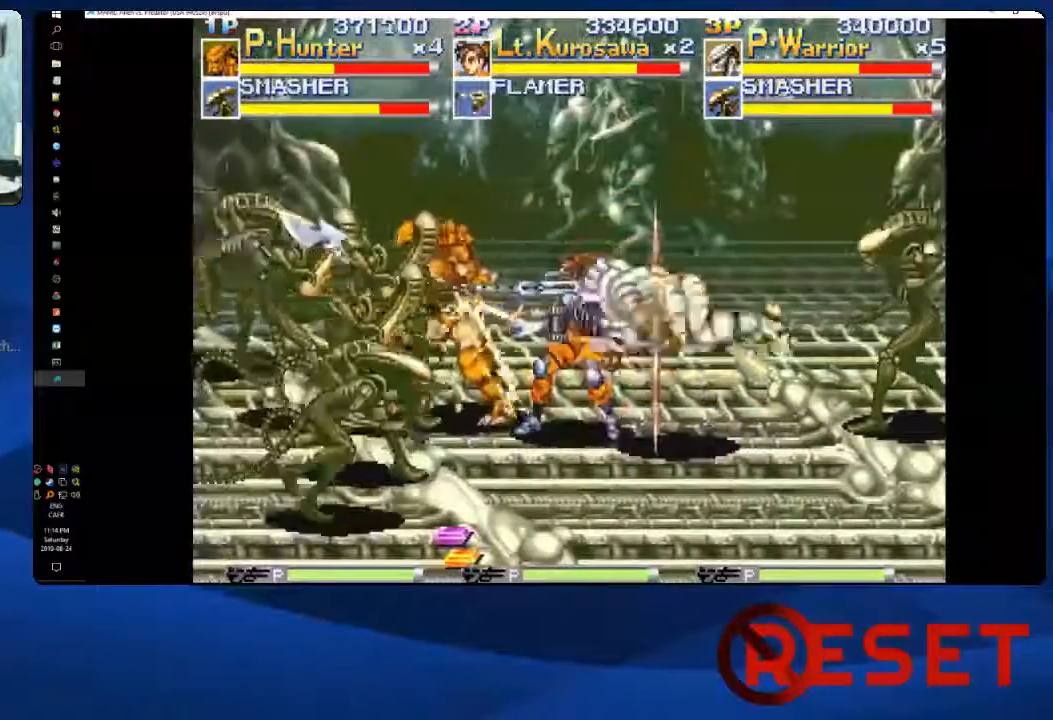
{"dt_ms": 500, "buttons": ["DPAD_RIGHT"], "right_stick": "center", "events": [[33, "X", "down"], [133, "X", "up"], [233, "X", "down"], [333, "X", "up"], [483, "DPAD_LEFT", "up"], [500, "DPAD_RIGHT", "down"]]}
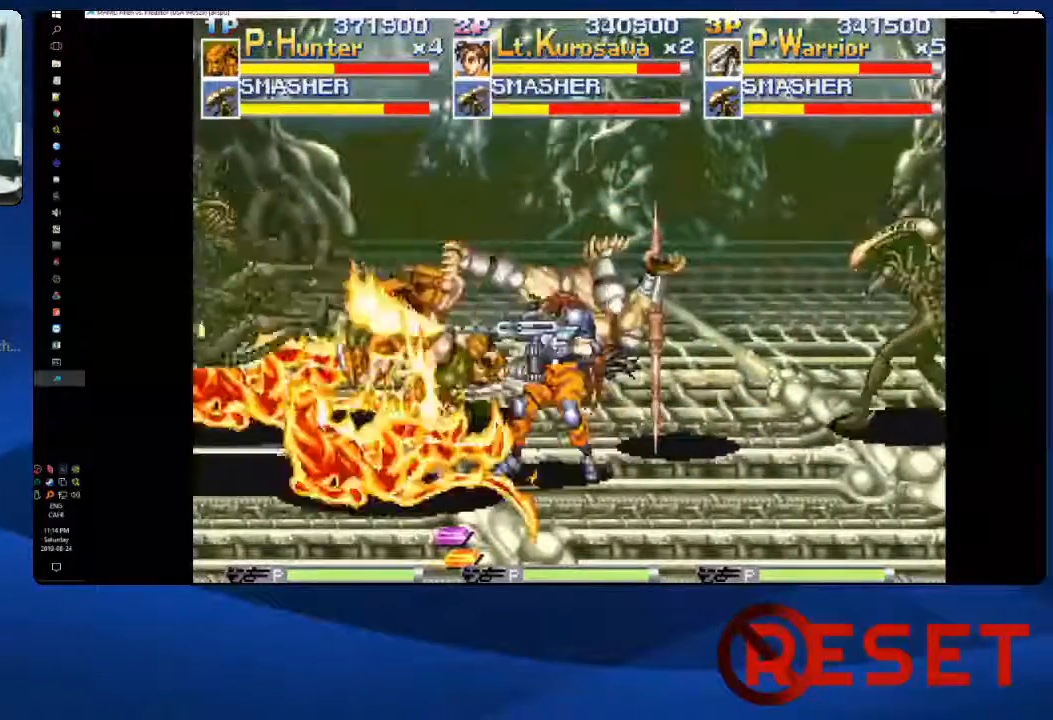
{"dt_ms": 500, "buttons": ["X", "DPAD_RIGHT"], "right_stick": "center", "events": [[117, "X", "down"], [217, "X", "up"], [333, "X", "down"], [383, "X", "up"], [450, "X", "down"]]}
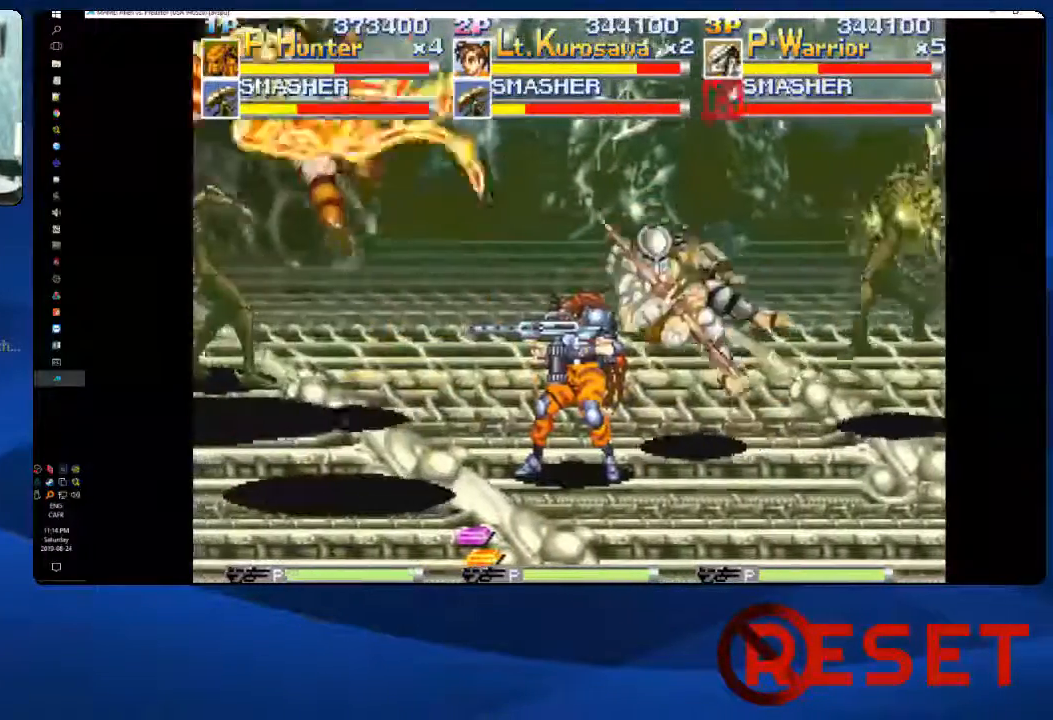
{"dt_ms": 500, "buttons": ["DPAD_RIGHT"], "right_stick": "center"}
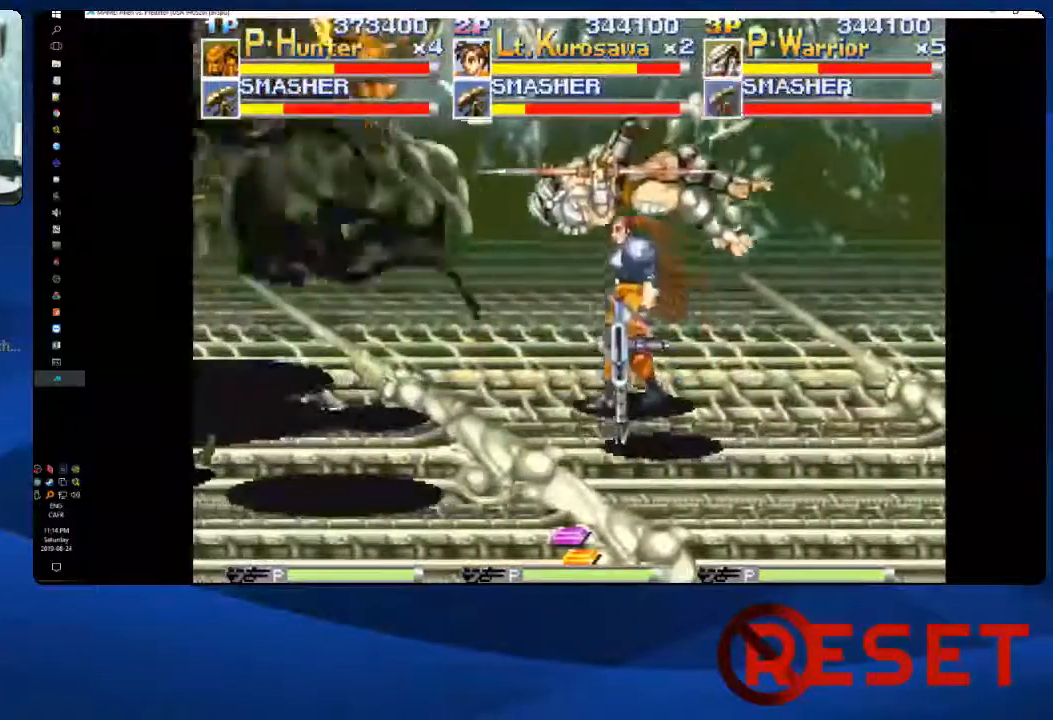
{"dt_ms": 500, "buttons": ["X", "DPAD_RIGHT"], "right_stick": "center"}
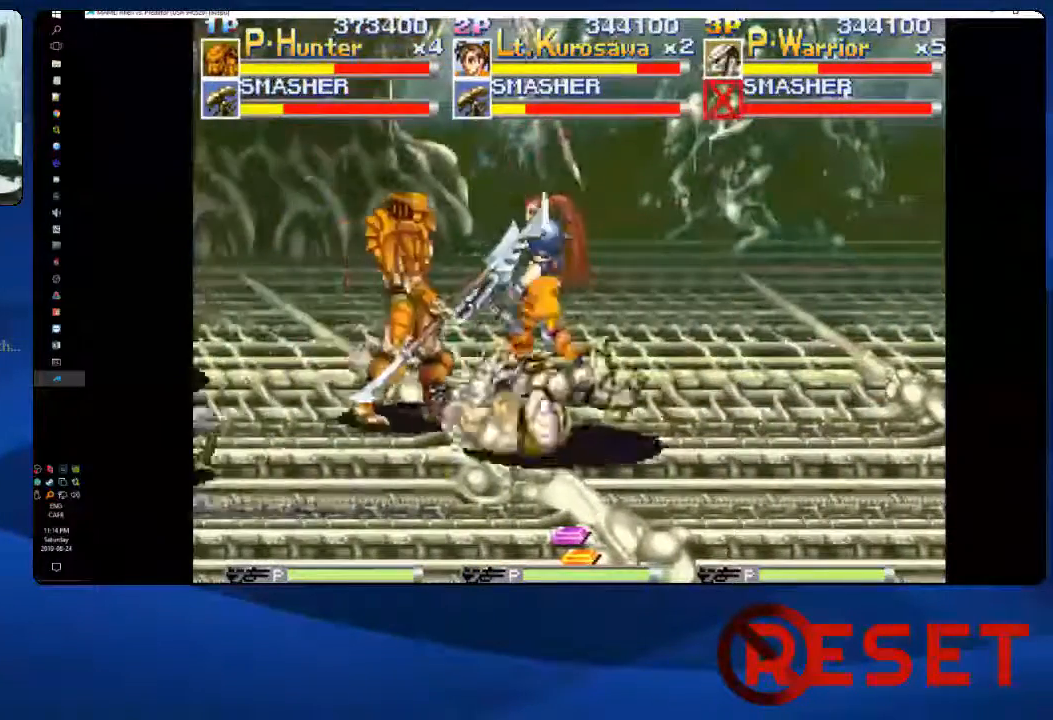
{"dt_ms": 500, "buttons": ["DPAD_RIGHT"], "right_stick": "center", "events": [[67, "X", "up"], [283, "DPAD_RIGHT", "up"], [417, "DPAD_RIGHT", "down"]]}
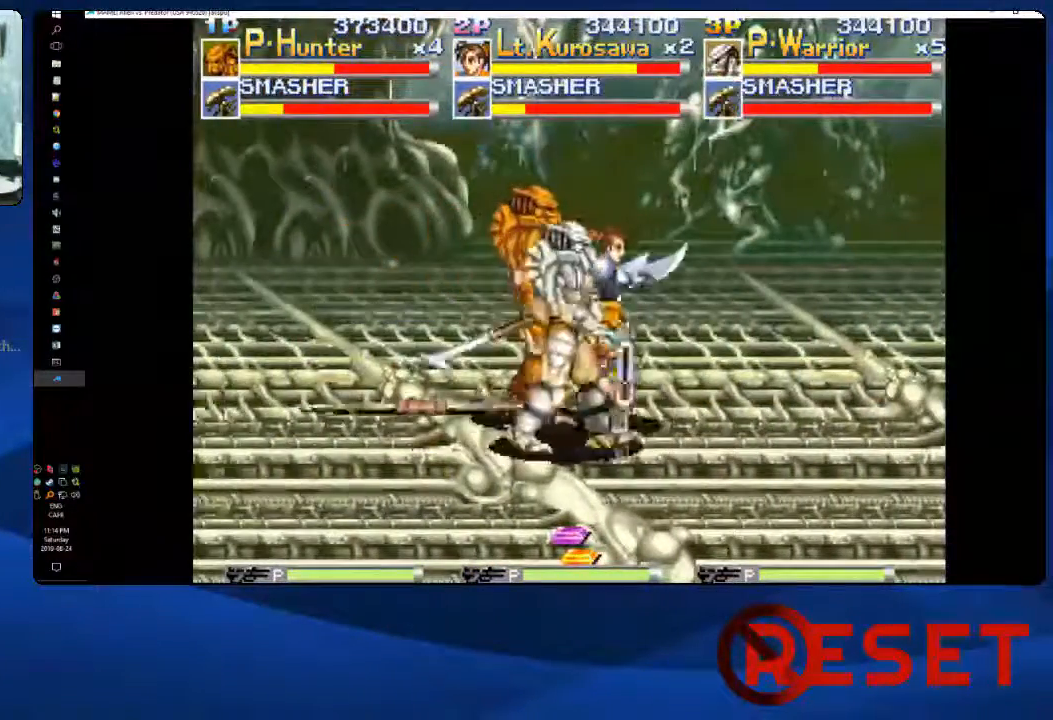
{"dt_ms": 500, "buttons": ["A", "DPAD_RIGHT"], "right_stick": "center", "events": [[150, "A", "down"]]}
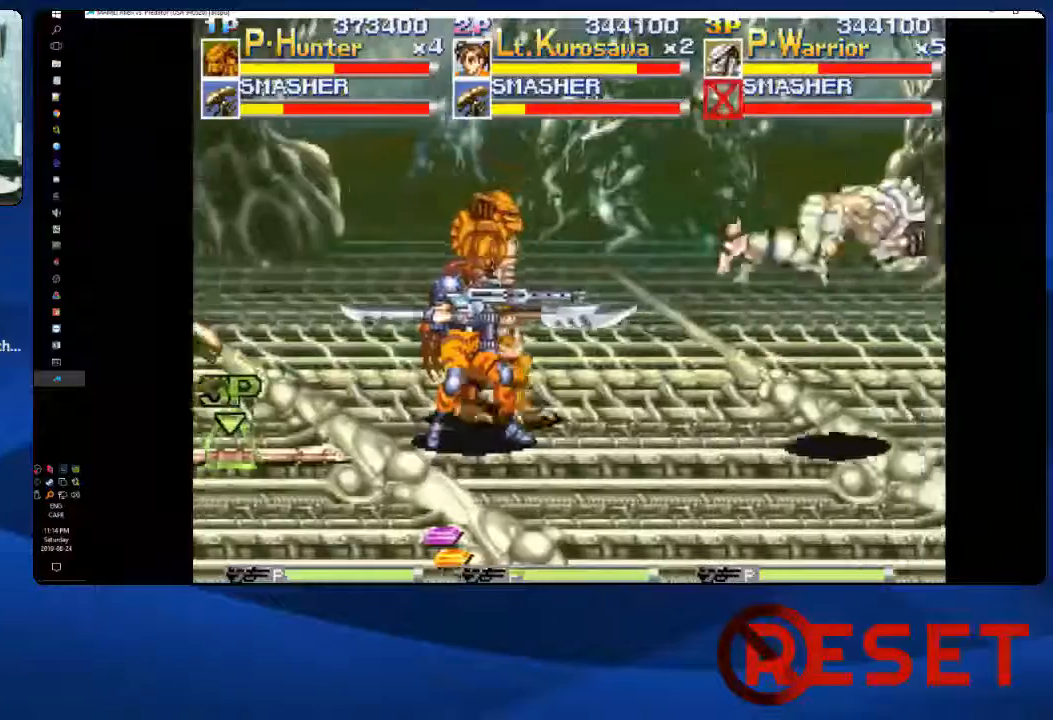
{"dt_ms": 500, "buttons": ["DPAD_LEFT"], "right_stick": "center", "events": [[100, "DPAD_RIGHT", "up"], [133, "A", "up"], [333, "DPAD_LEFT", "down"]]}
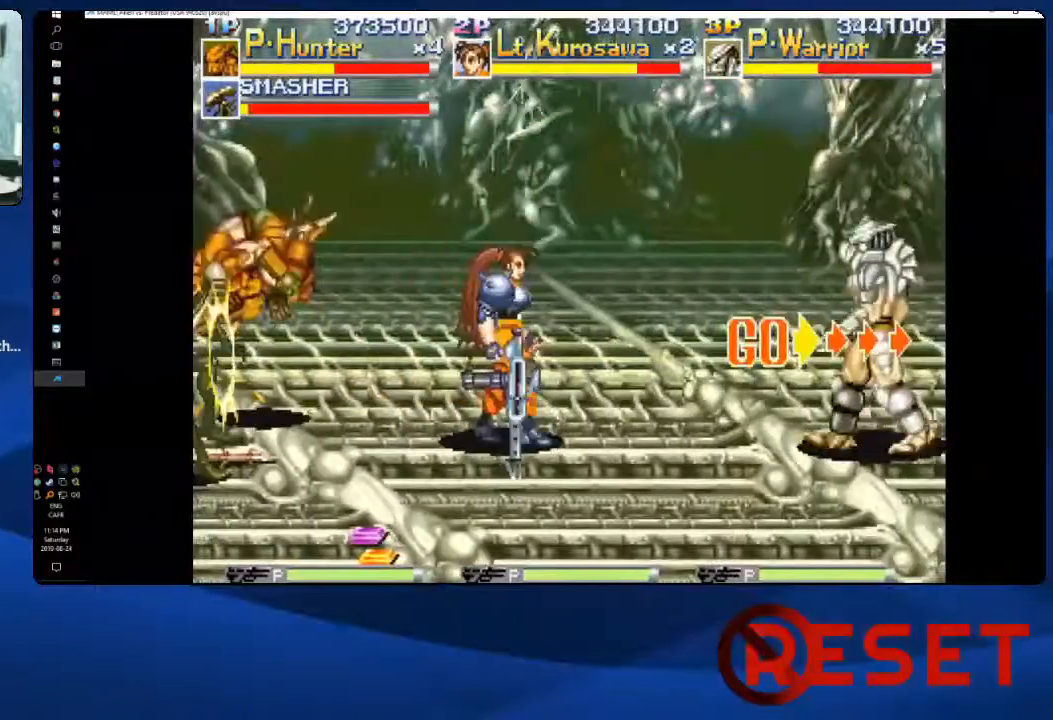
{"dt_ms": 500, "buttons": ["A", "DPAD_LEFT"], "right_stick": "center", "events": [[200, "A", "down"]]}
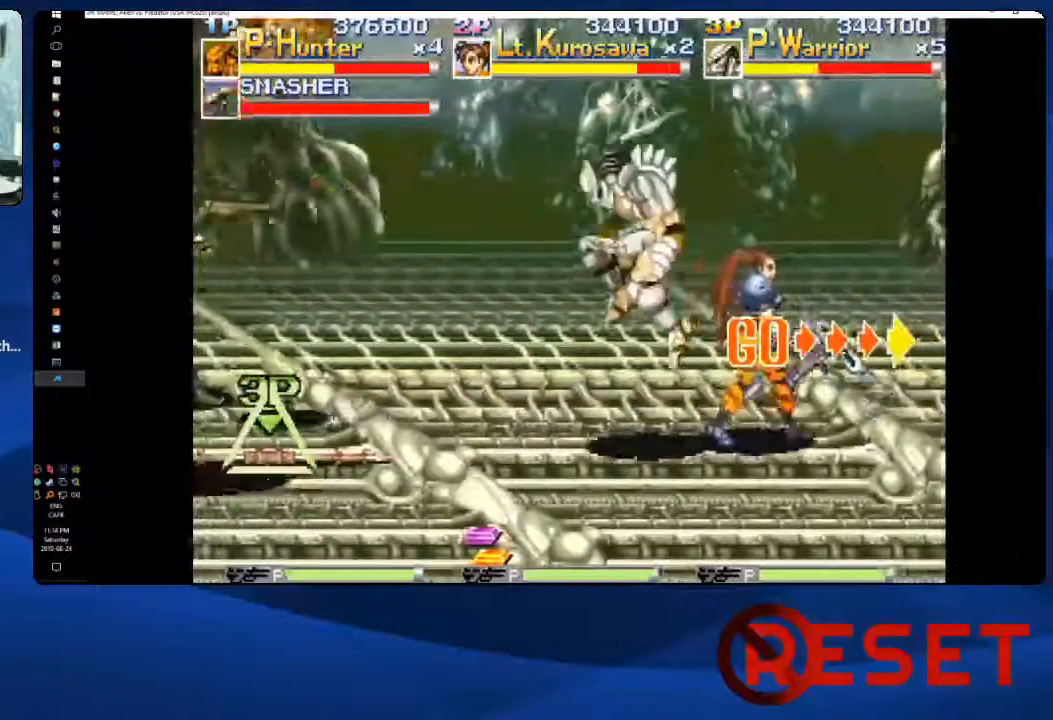
{"dt_ms": 500, "buttons": ["DPAD_DOWN", "DPAD_LEFT"], "right_stick": "center", "events": [[300, "A", "up"], [317, "DPAD_DOWN", "down"], [400, "DPAD_LEFT", "up"], [467, "DPAD_LEFT", "down"]]}
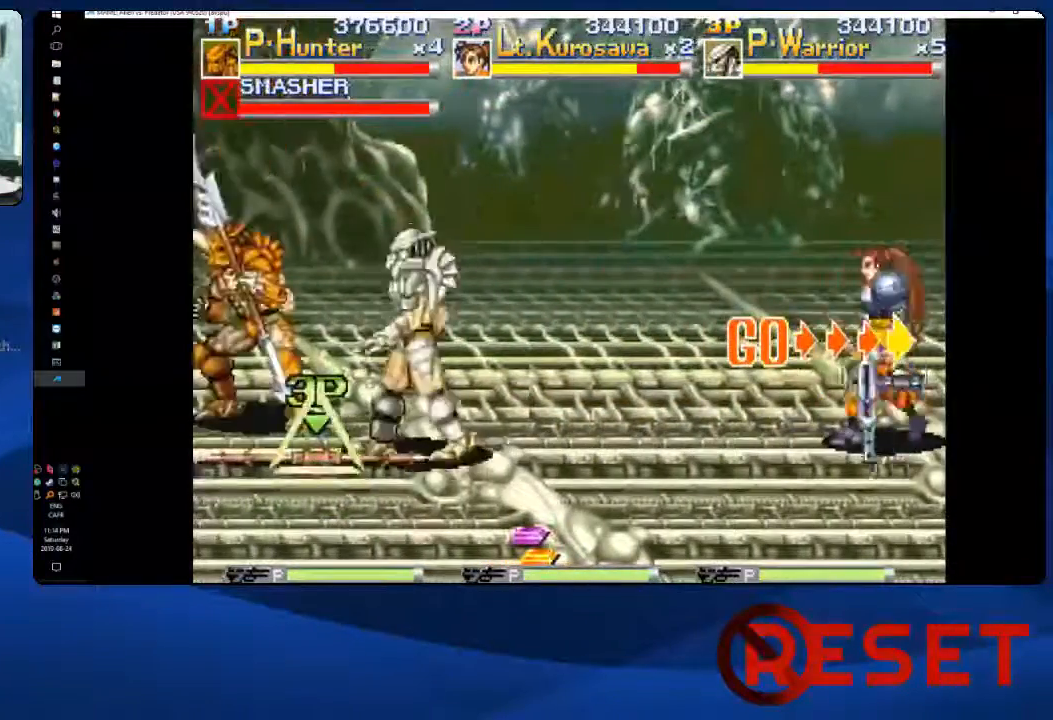
{"dt_ms": 500, "buttons": ["A", "DPAD_RIGHT"], "right_stick": "center", "events": [[33, "DPAD_DOWN", "up"], [67, "X", "down"], [150, "DPAD_LEFT", "up"], [150, "DPAD_RIGHT", "down"], [167, "X", "up"], [283, "A", "down"]]}
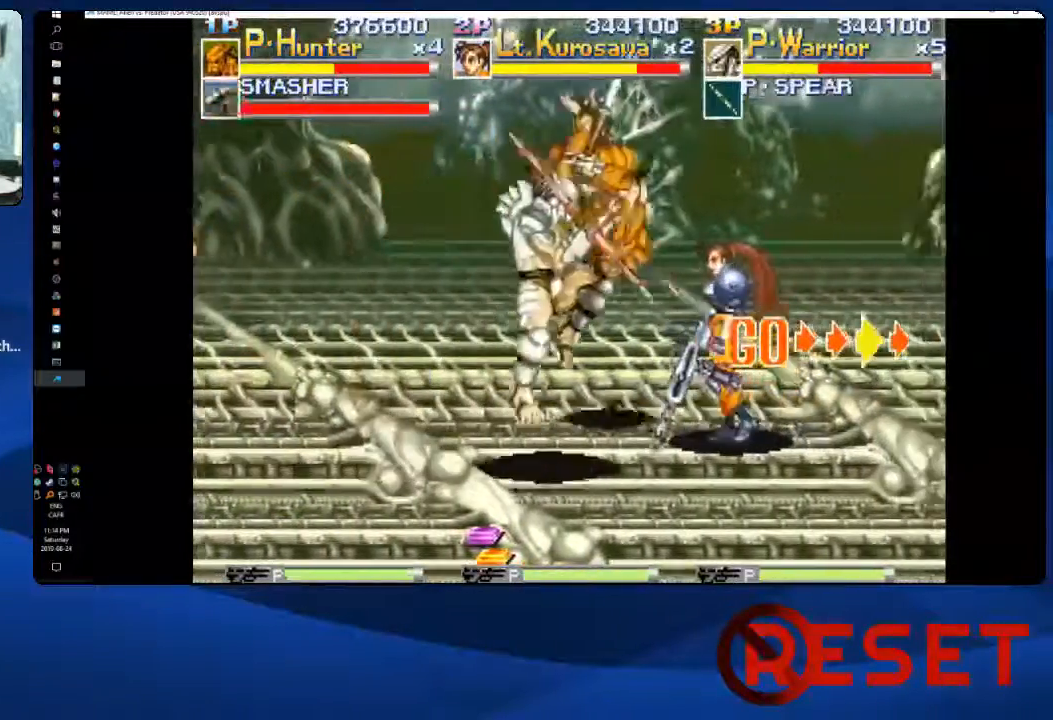
{"dt_ms": 500, "buttons": ["DPAD_RIGHT"], "right_stick": "center", "events": [[400, "A", "up"]]}
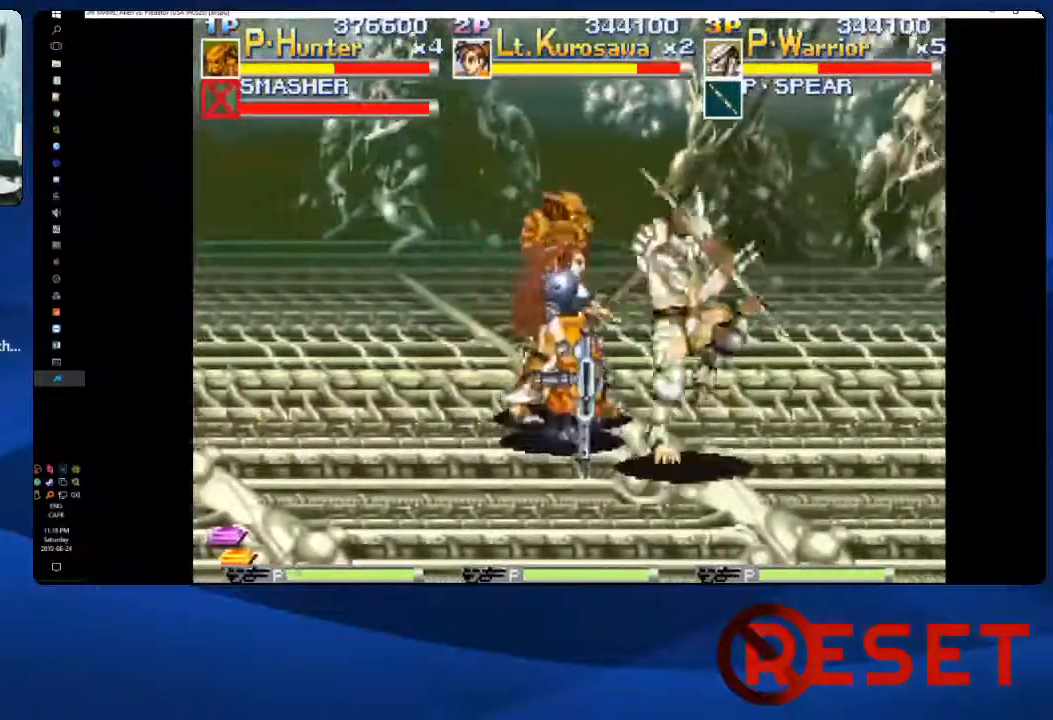
{"dt_ms": 500, "buttons": ["A", "DPAD_RIGHT"], "right_stick": "center", "events": [[100, "A", "down"]]}
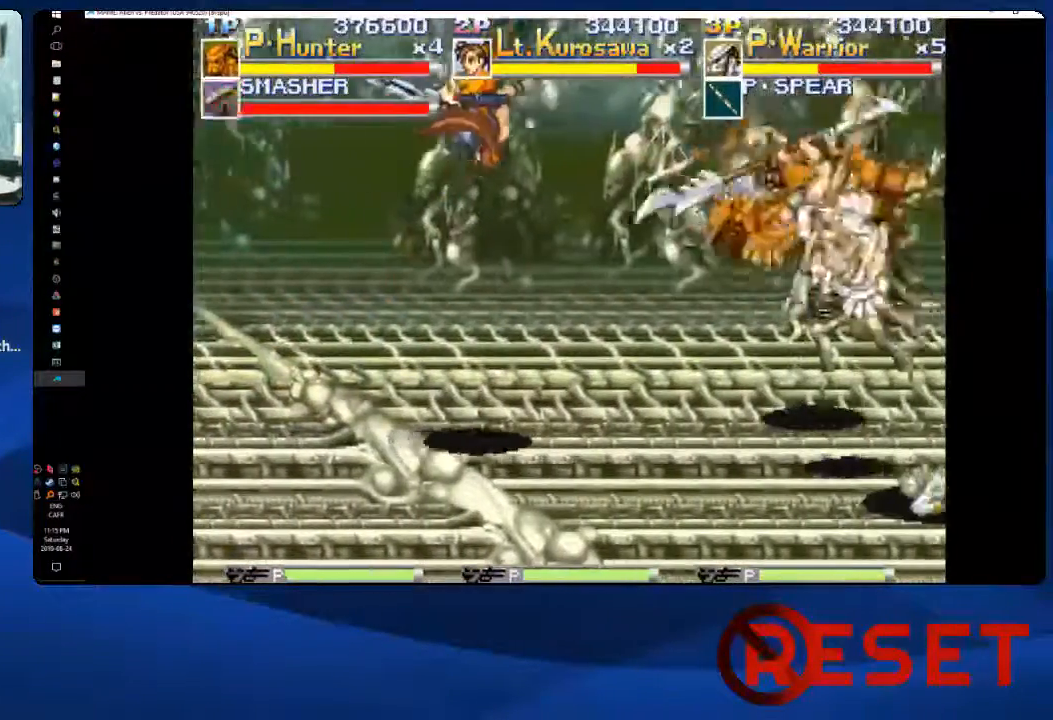
{"dt_ms": 500, "buttons": ["A", "DPAD_RIGHT"], "right_stick": "center", "events": [[100, "A", "up"], [383, "A", "down"]]}
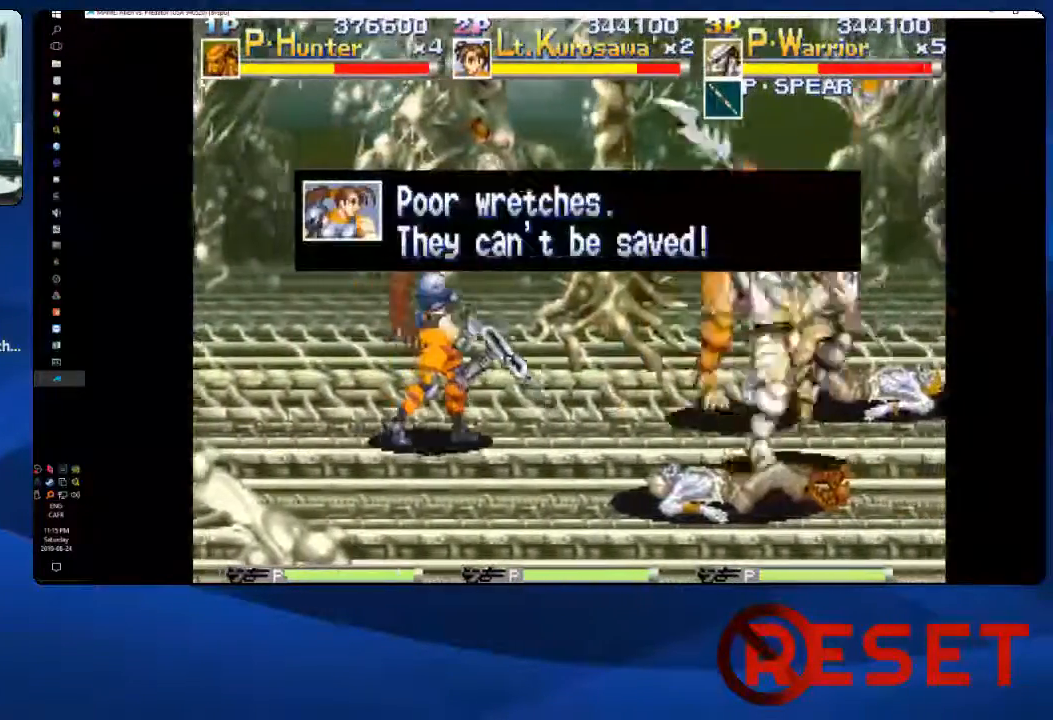
{"dt_ms": 500, "buttons": ["DPAD_RIGHT"], "right_stick": "center", "events": [[500, "A", "up"]]}
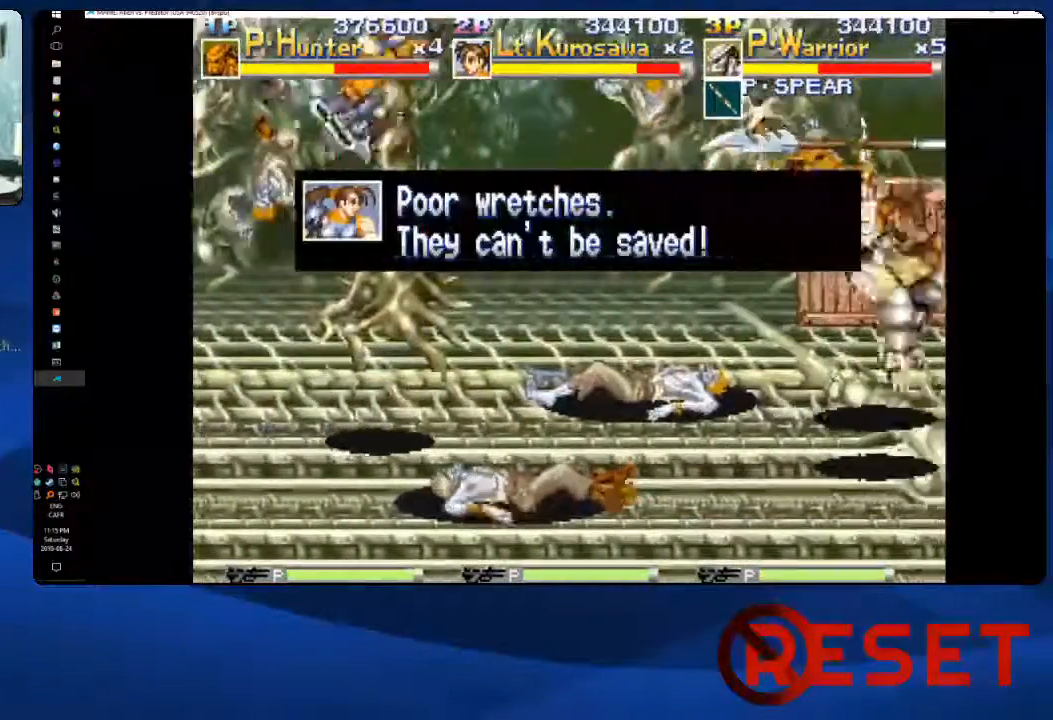
{"dt_ms": 500, "buttons": ["A", "DPAD_DOWN", "DPAD_RIGHT"], "right_stick": "center", "events": [[183, "DPAD_DOWN", "down"], [267, "A", "down"]]}
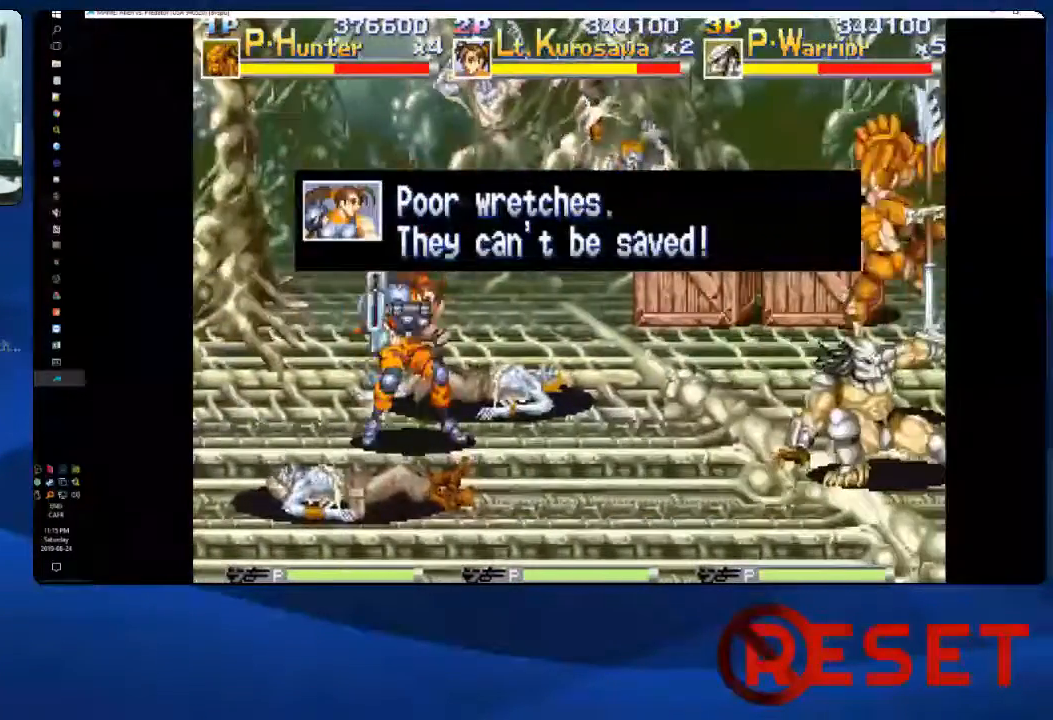
{"dt_ms": 500, "buttons": ["DPAD_DOWN", "DPAD_RIGHT"], "right_stick": "center", "events": [[250, "A", "up"]]}